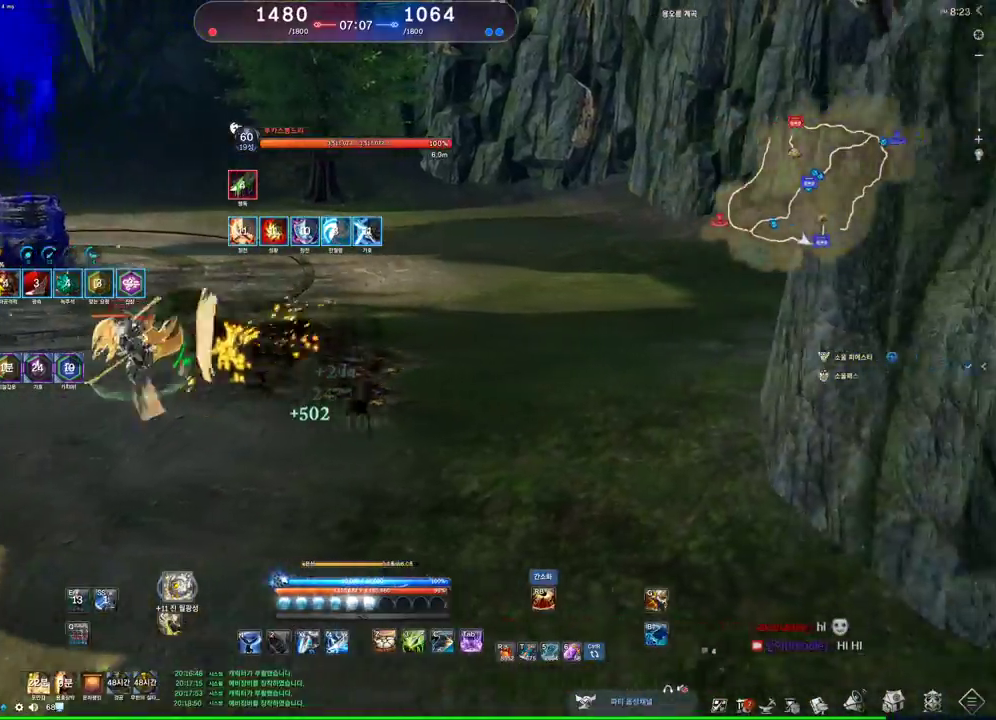
Gameplay with keyboard and mouse; each line is a JSON object with the keys and mouse buttons held at the frame after it. "events" lists presses ("down") and releases ("up") of "1", "2", "3", "4", "5", "a", "alt", "c", "ctrl", "d", "e", "f", "m", "q", "r", "s", "shift", "space", "t", "tab", "tilde", "v", "w", "x", "z", "mouse_left", "mouse_wheel" and "mouse_right" between this image and that frame as [ms after this image, input, new state], when the widget could be followed in between. "mouse_left", "mouse_wheel", "mouse_right" = the "left", "wheel", "right" buttons of the "mouse" list. No other keys are recorded. "wheel" means that the mouse wheel is clicked or scrolled. Not read: mouse_move other_keys.
{"keys": ["d"], "mouse": [], "events": []}
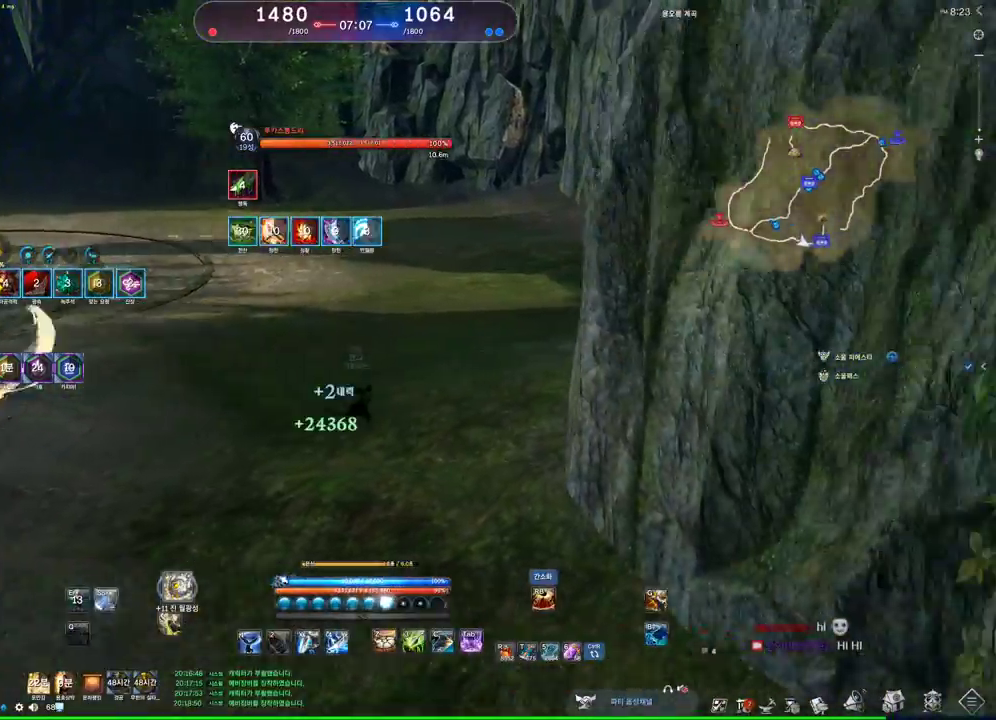
{"keys": ["d"], "mouse": [], "events": []}
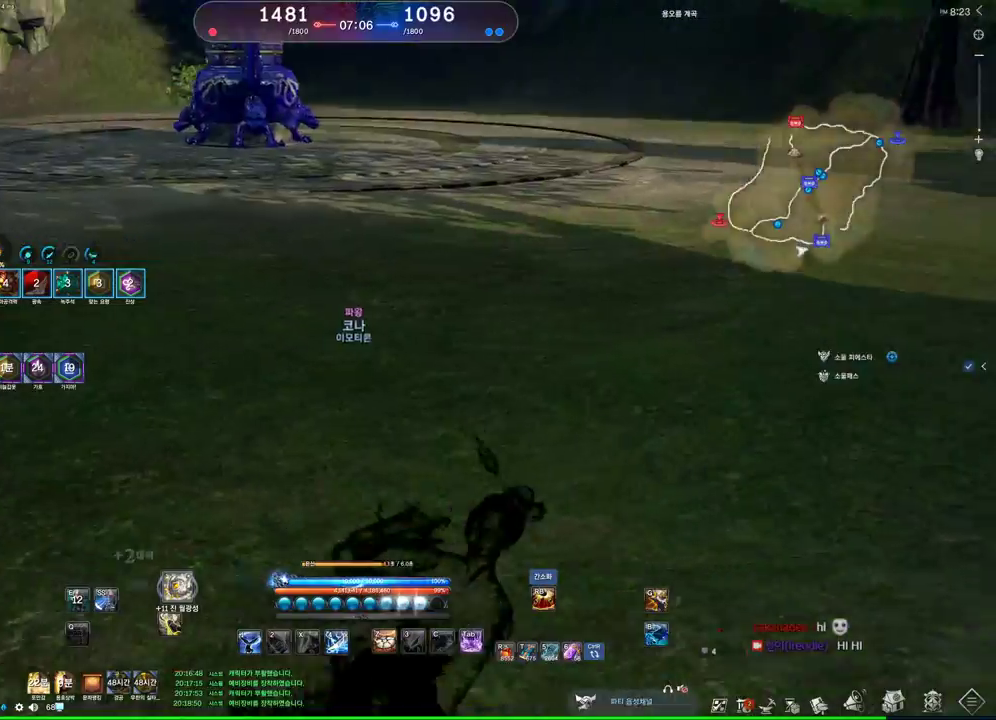
{"keys": ["d"], "mouse": [], "events": []}
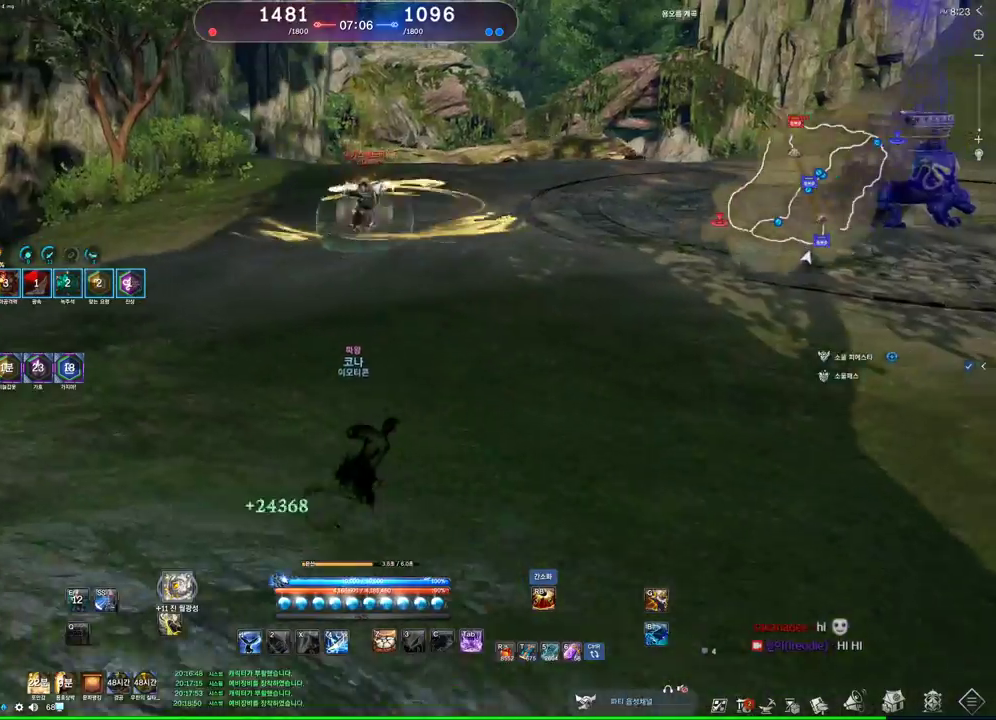
{"keys": ["d"], "mouse": [], "events": []}
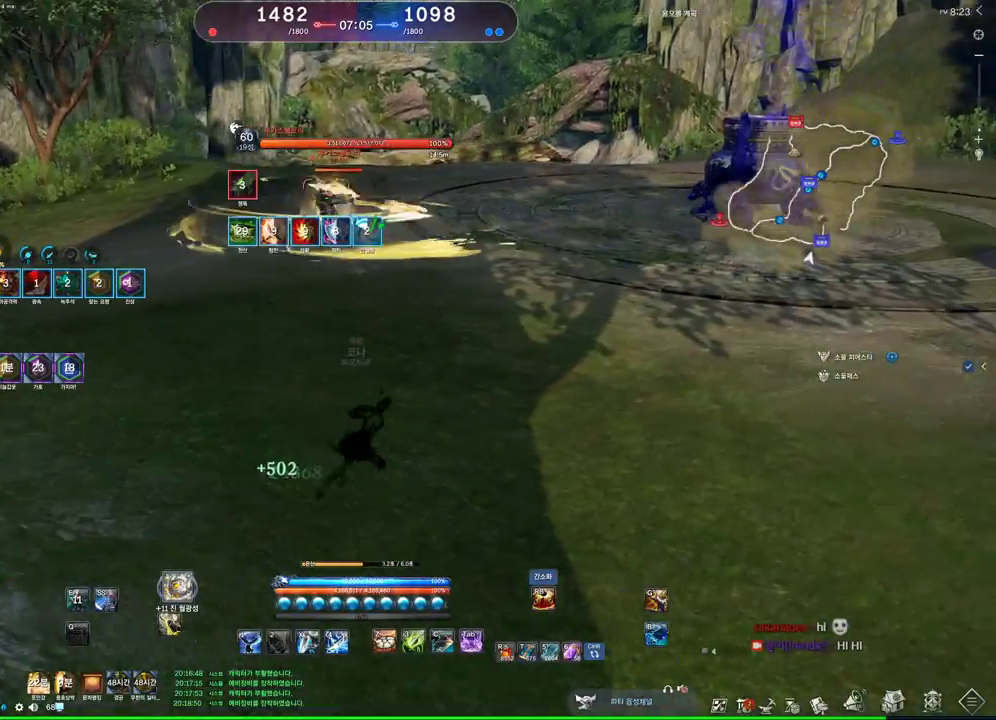
{"keys": ["alt", "d"], "mouse": [], "events": [[133, "alt", "down"], [367, "mouse_left", "down"], [367, "mouse_right", "down"], [500, "mouse_left", "up"], [500, "mouse_right", "up"]]}
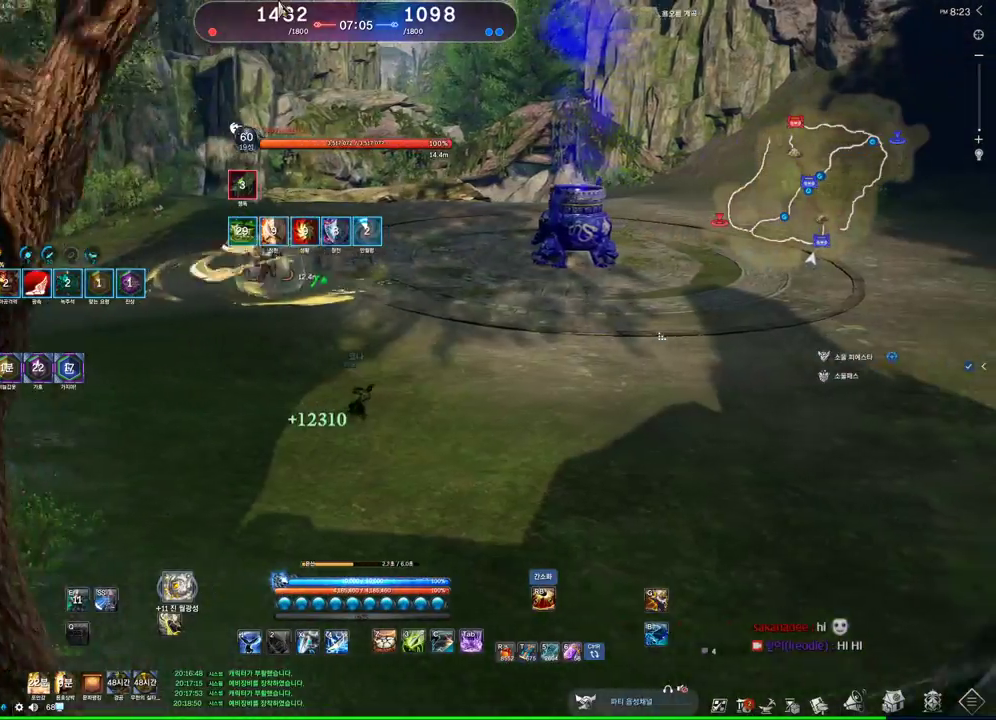
{"keys": ["d"], "mouse": [], "events": [[167, "alt", "up"]]}
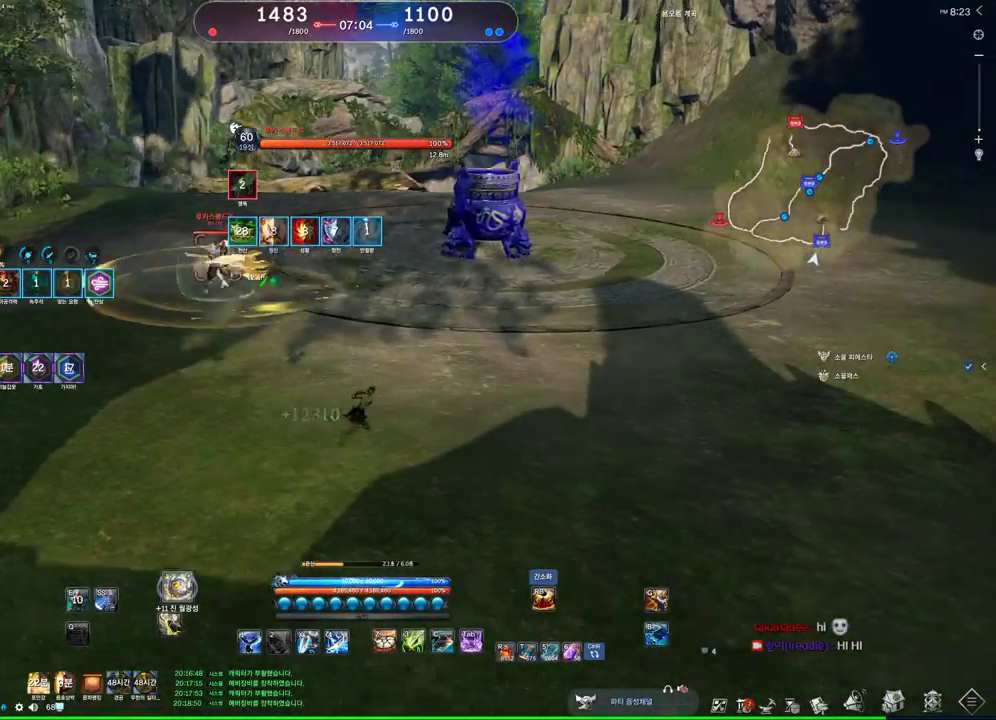
{"keys": ["d"], "mouse": [], "events": []}
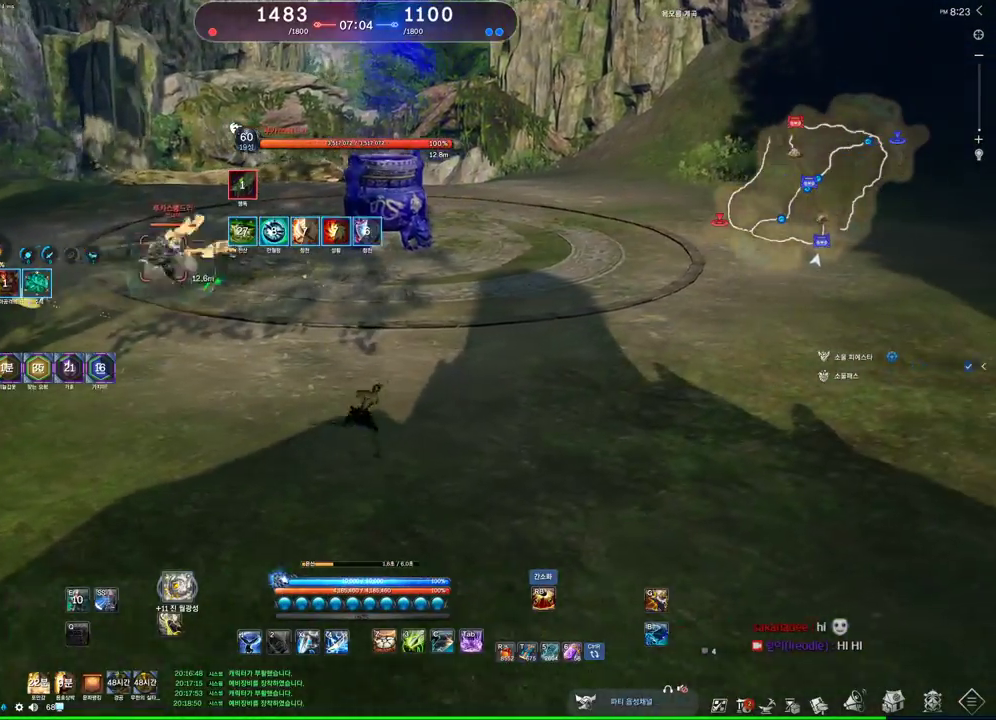
{"keys": ["d"], "mouse": [], "events": []}
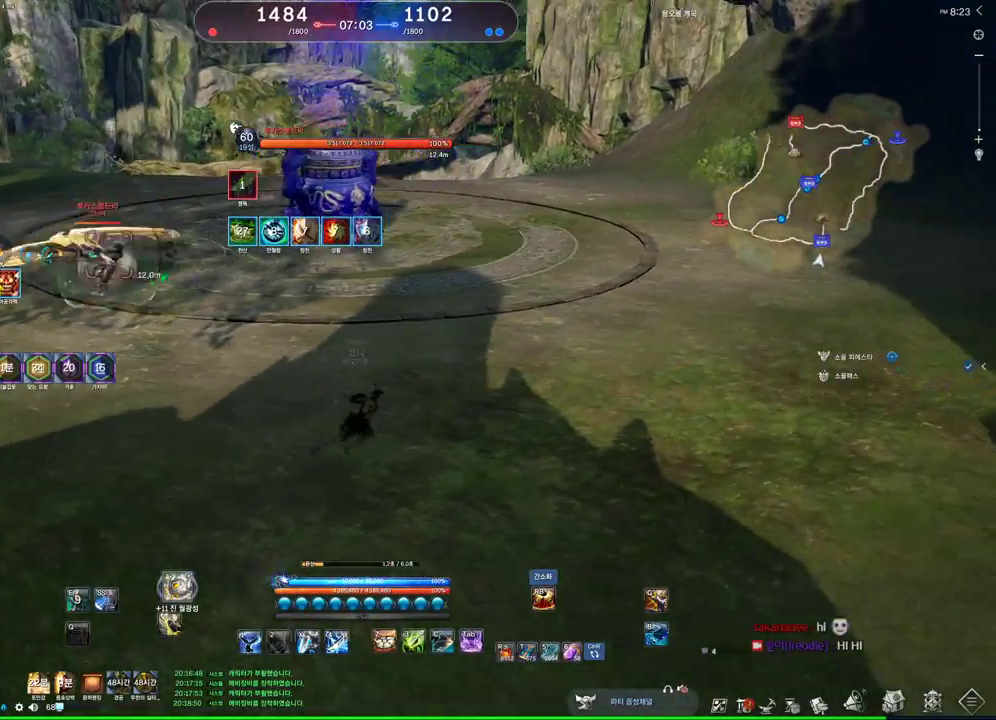
{"keys": ["d"], "mouse": [], "events": [[200, "tilde", "down"], [333, "tilde", "up"]]}
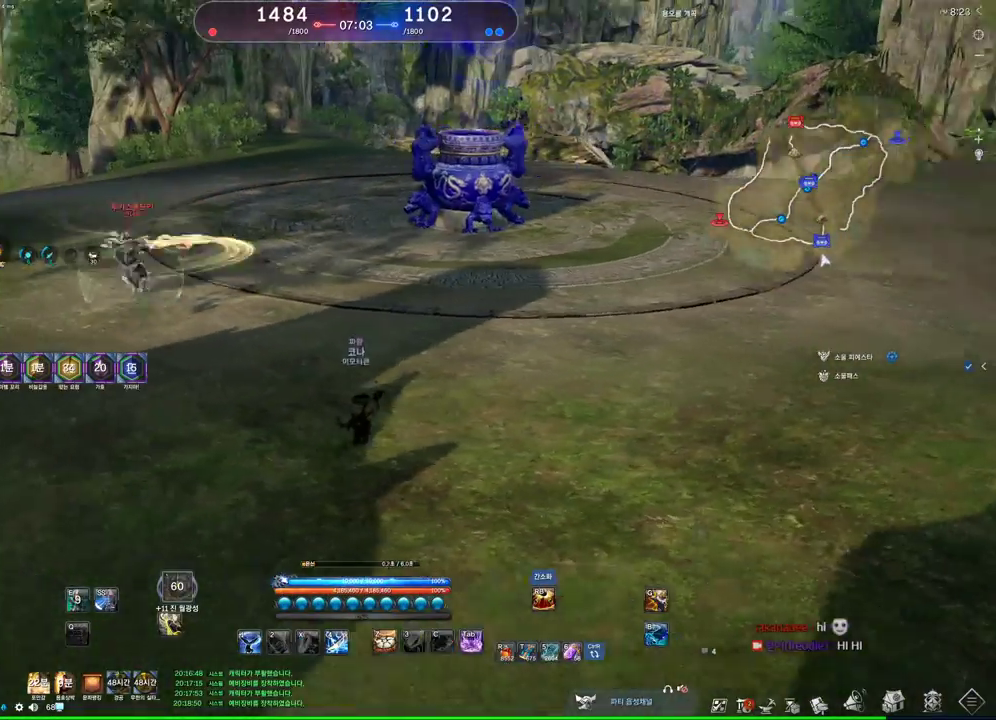
{"keys": ["d", "tab"], "mouse": [], "events": [[400, "tab", "down"]]}
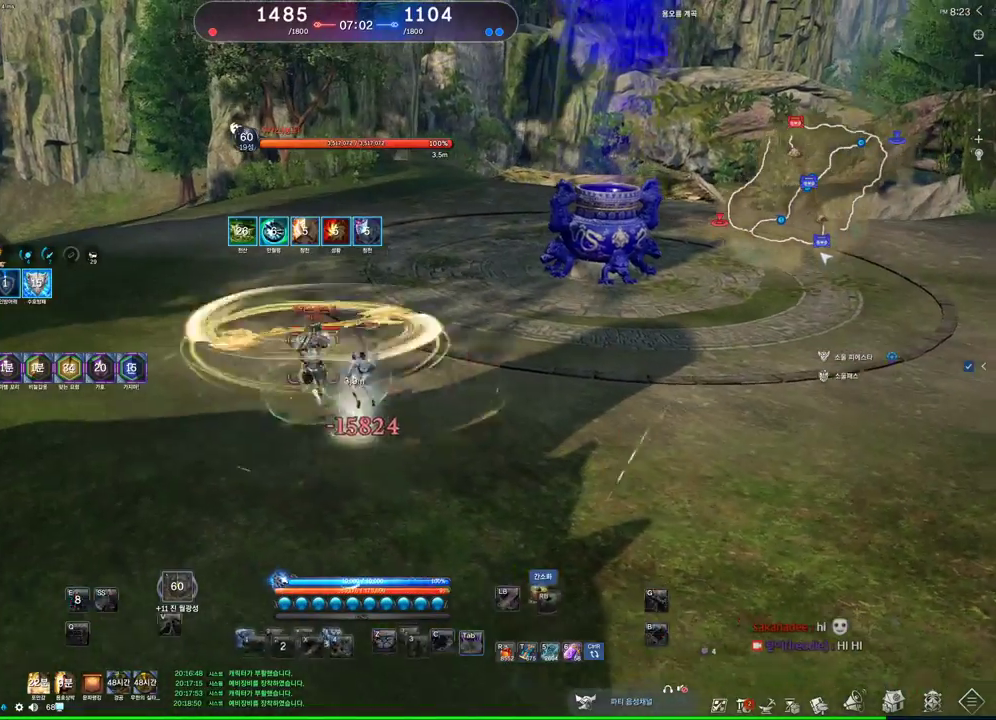
{"keys": ["f"], "mouse": [], "events": [[200, "tab", "up"], [333, "d", "up"], [467, "f", "down"]]}
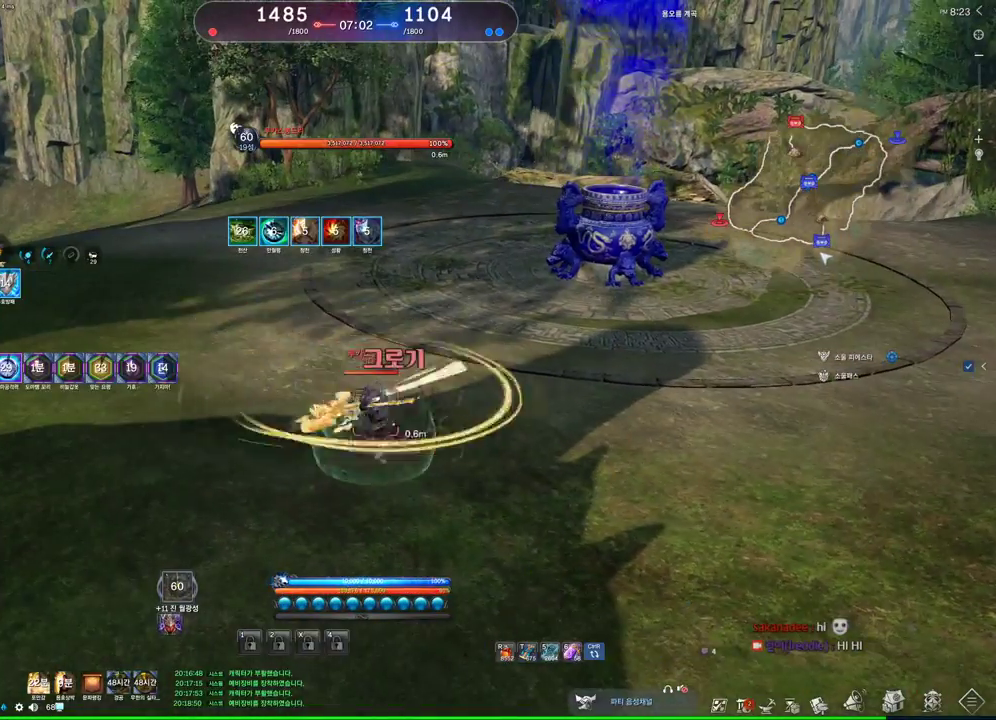
{"keys": [], "mouse": [], "events": [[67, "f", "up"]]}
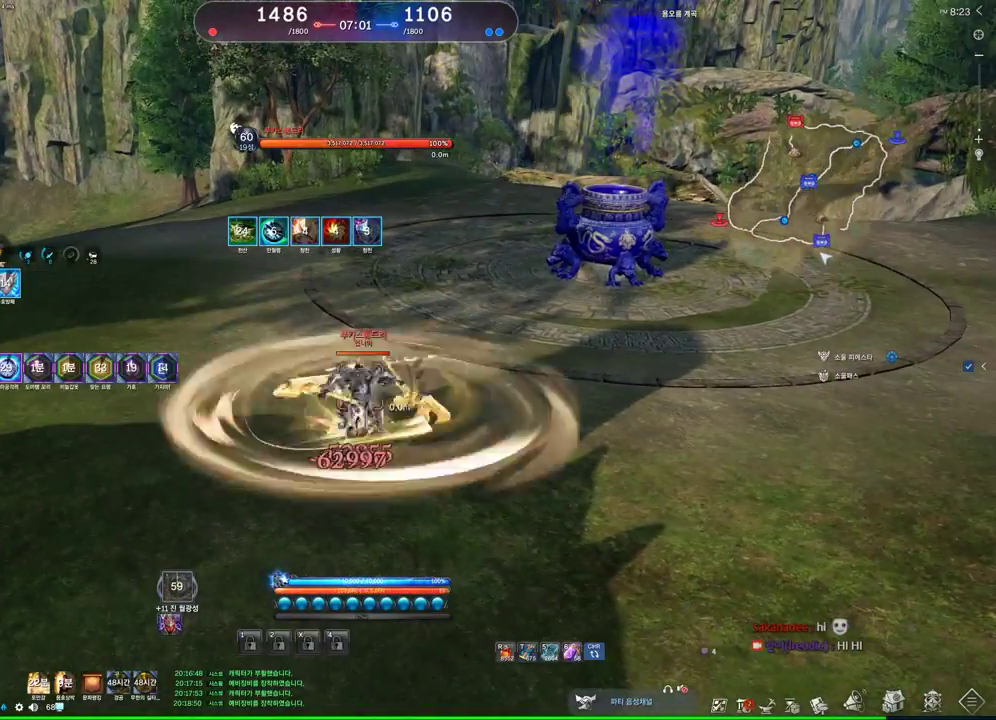
{"keys": ["s"], "mouse": [], "events": [[100, "v", "down"], [300, "v", "up"], [500, "s", "down"]]}
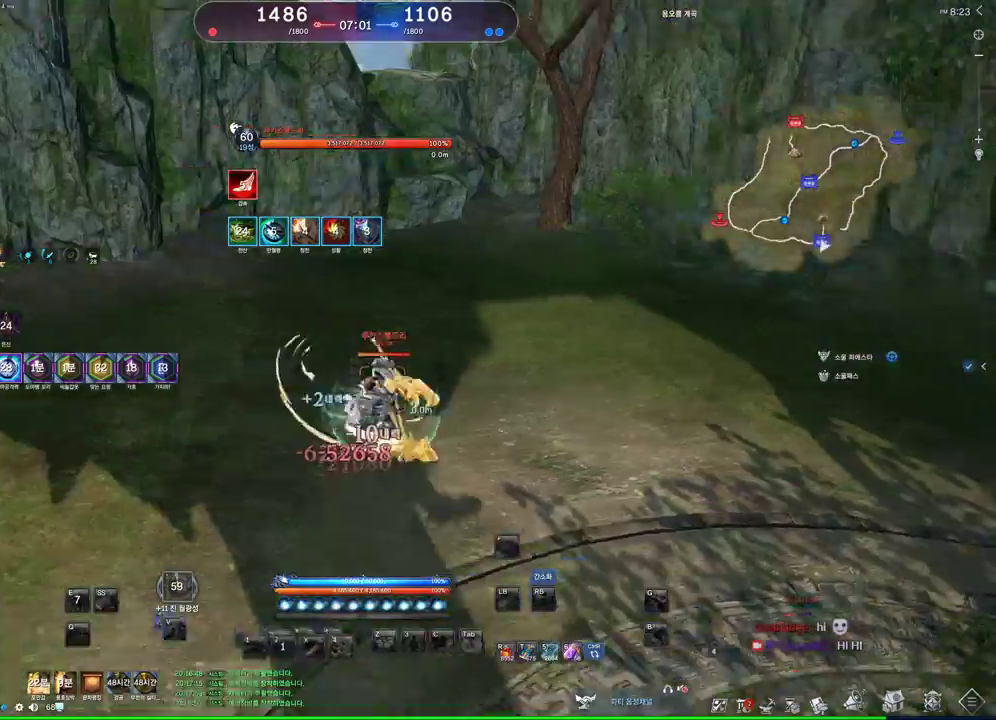
{"keys": [], "mouse": [], "events": [[133, "s", "up"], [433, "s", "down"], [500, "s", "up"]]}
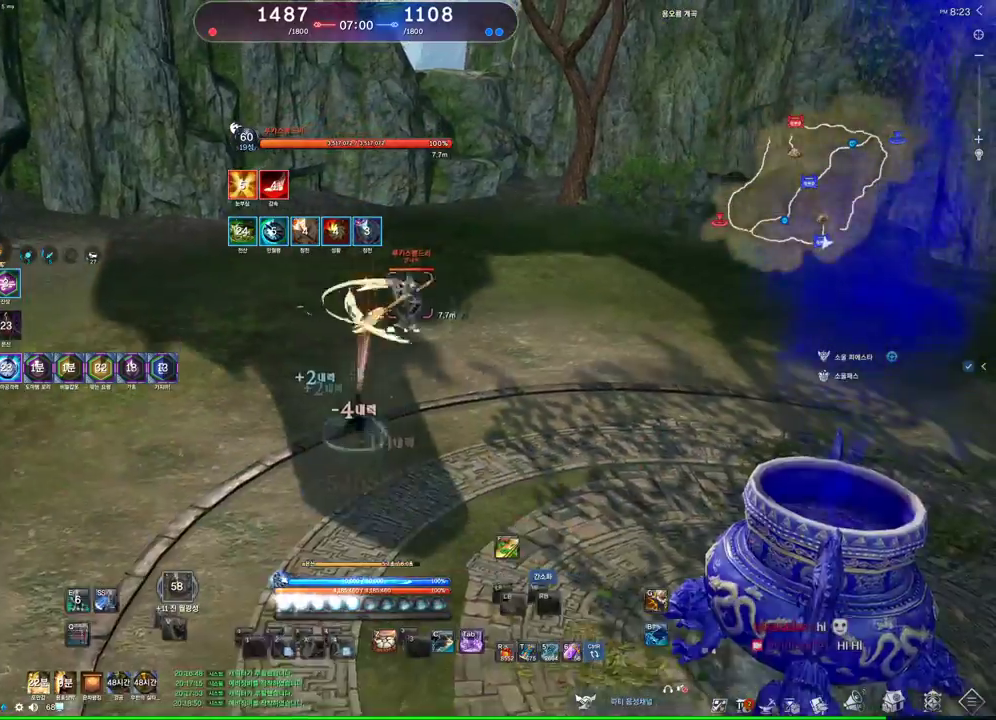
{"keys": ["s"], "mouse": [], "events": [[67, "s", "down"], [167, "s", "up"], [333, "s", "down"], [433, "s", "up"], [467, "s", "down"]]}
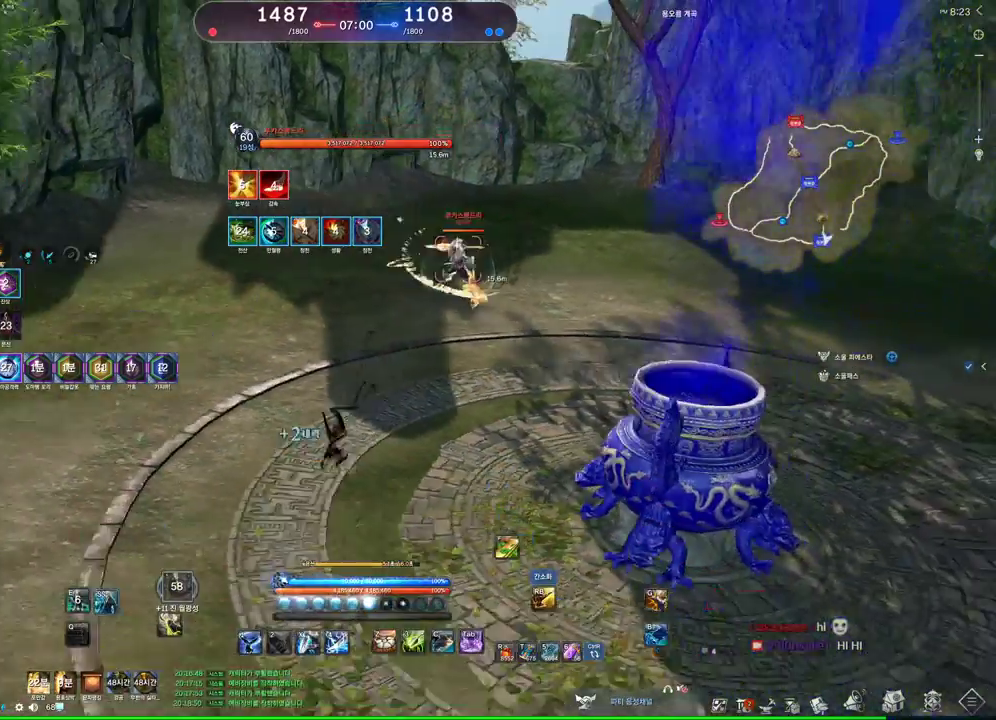
{"keys": ["d"], "mouse": [], "events": [[133, "s", "up"], [167, "d", "down"]]}
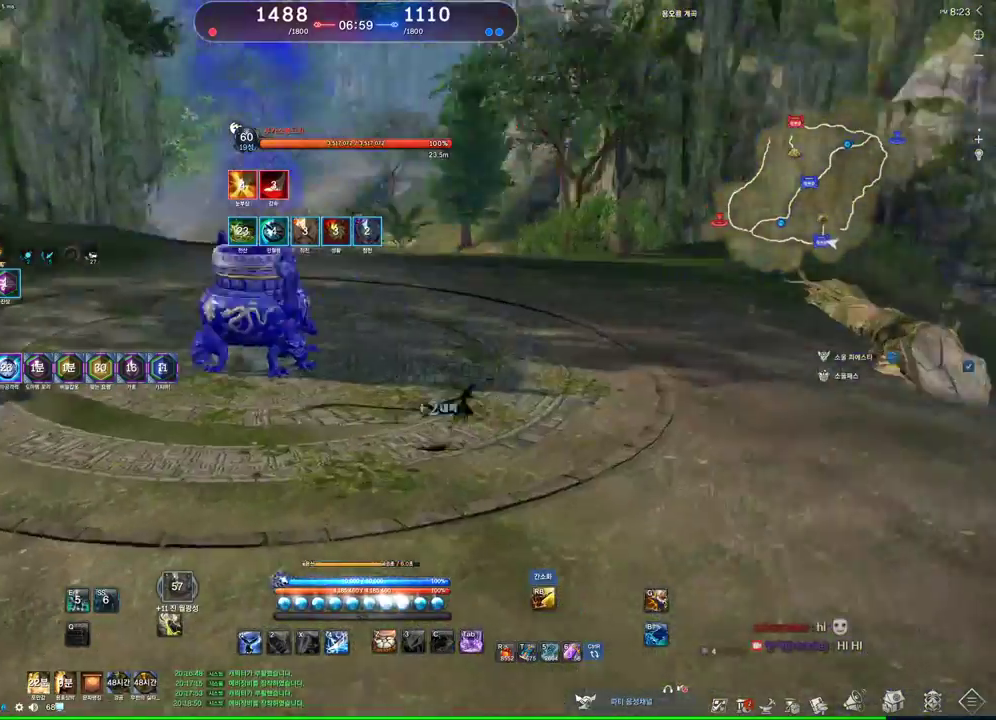
{"keys": ["s"], "mouse": [], "events": [[333, "space", "down"], [367, "d", "up"], [467, "s", "down"], [467, "space", "up"]]}
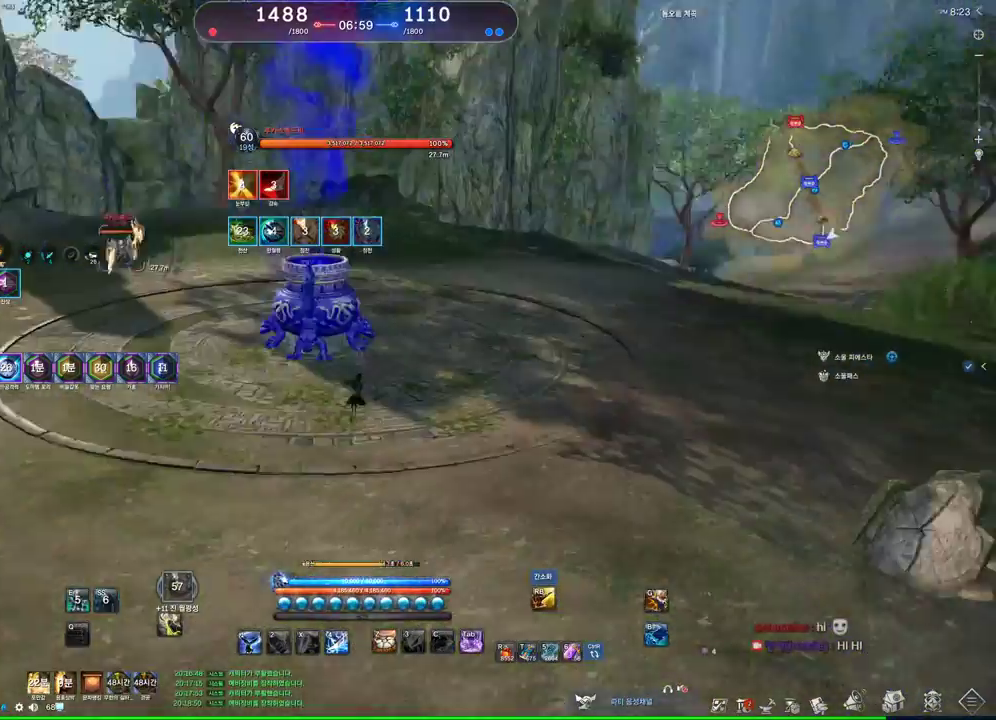
{"keys": [], "mouse": [], "events": [[200, "s", "up"]]}
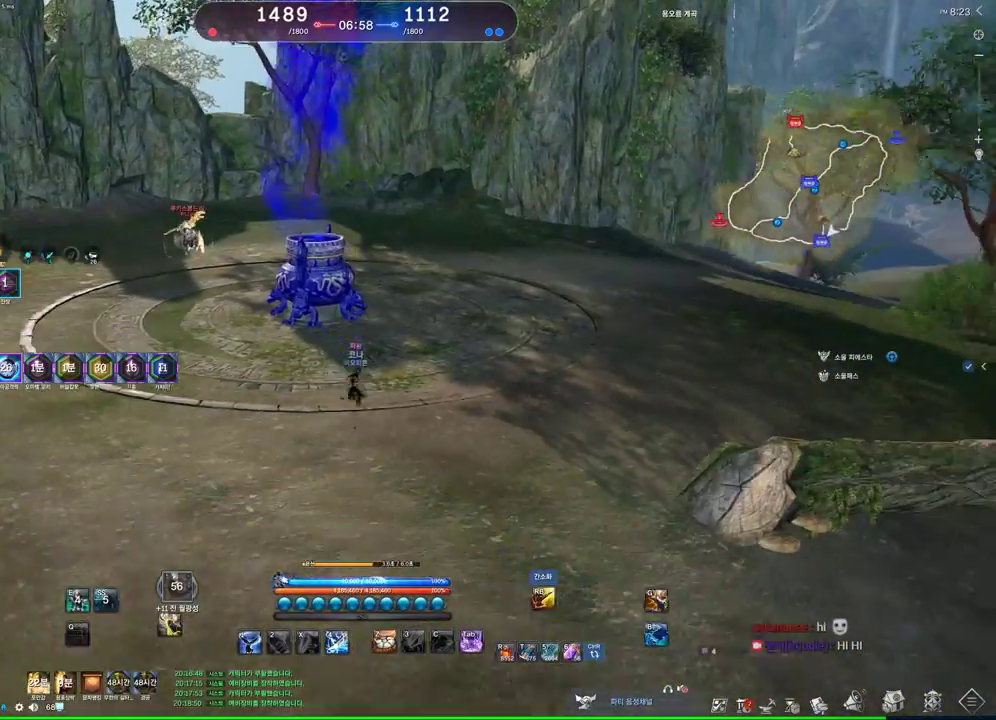
{"keys": [], "mouse": [], "events": []}
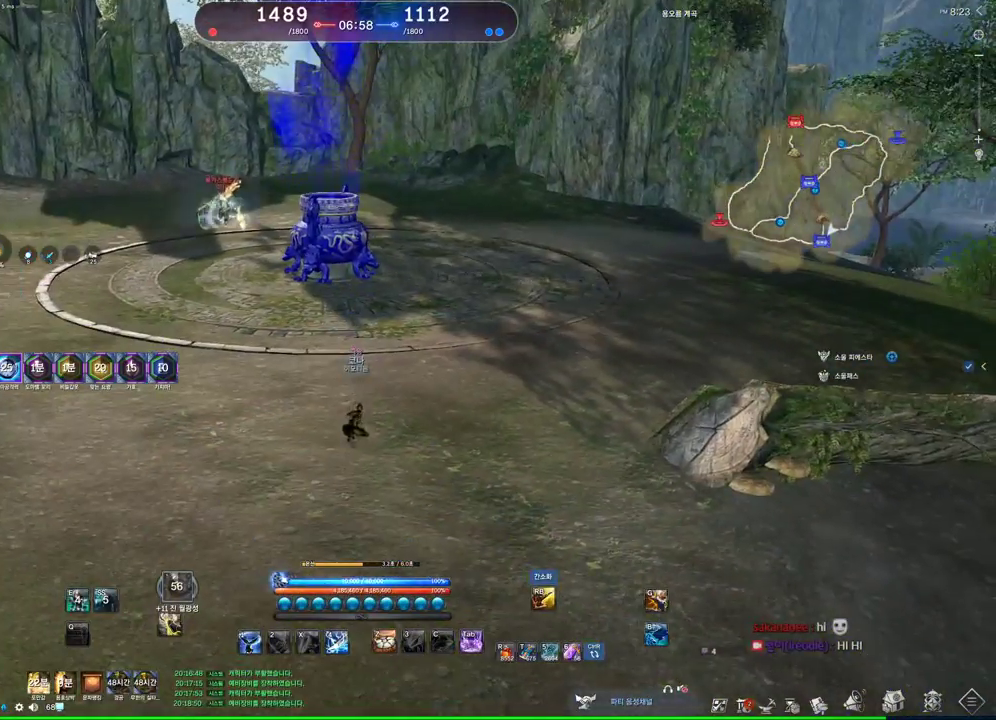
{"keys": [], "mouse": [], "events": []}
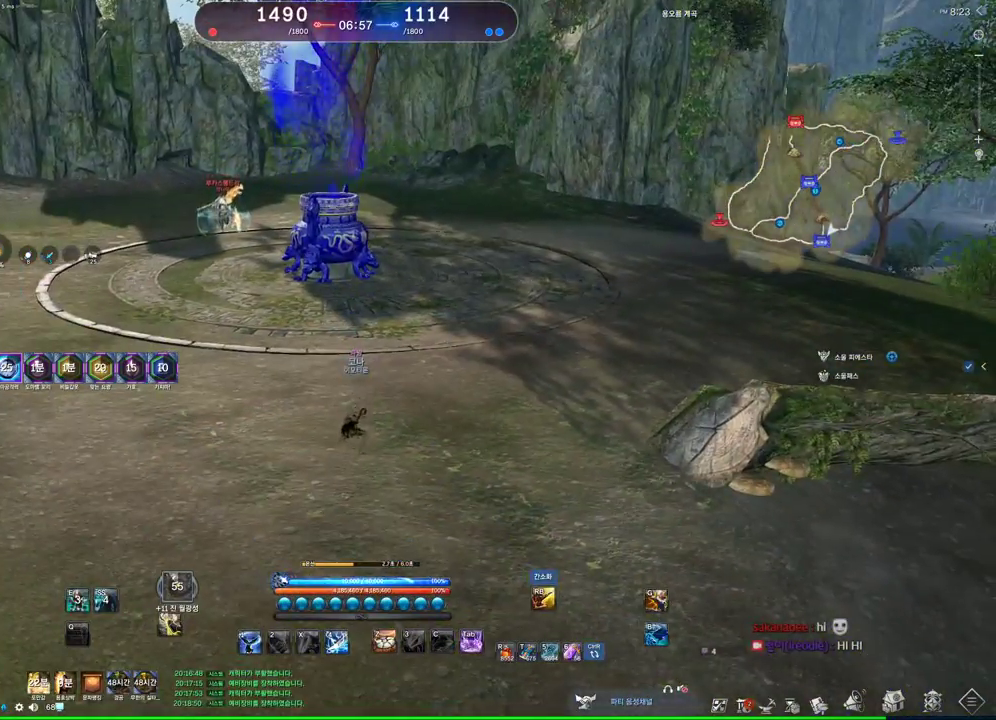
{"keys": ["a", "w"], "mouse": [], "events": [[67, "a", "down"], [67, "w", "down"]]}
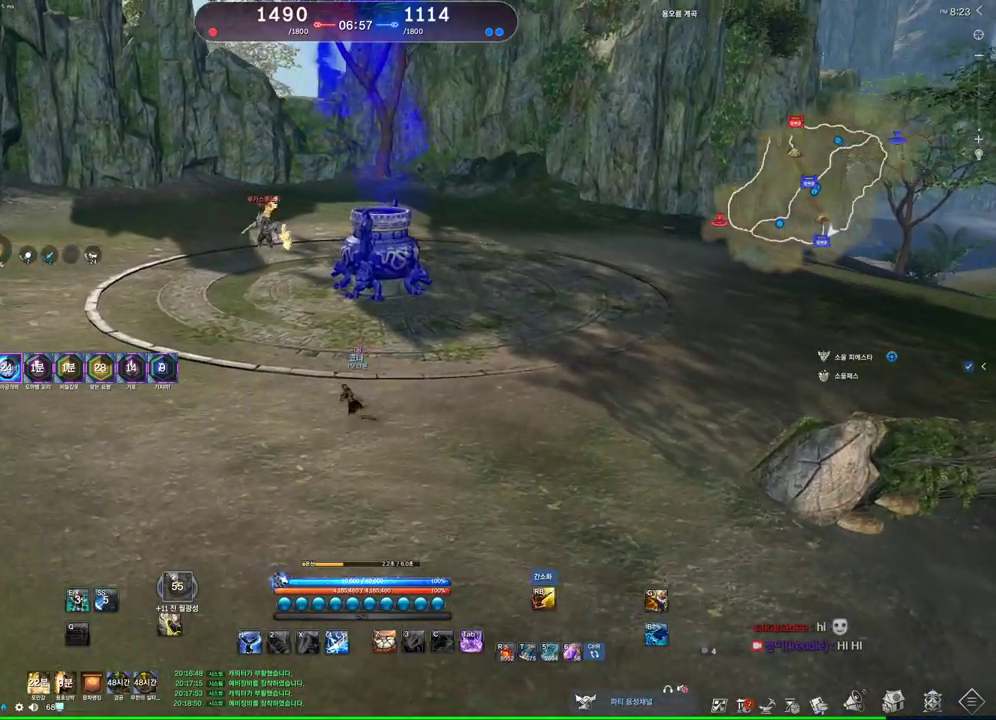
{"keys": ["a", "w"], "mouse": [], "events": []}
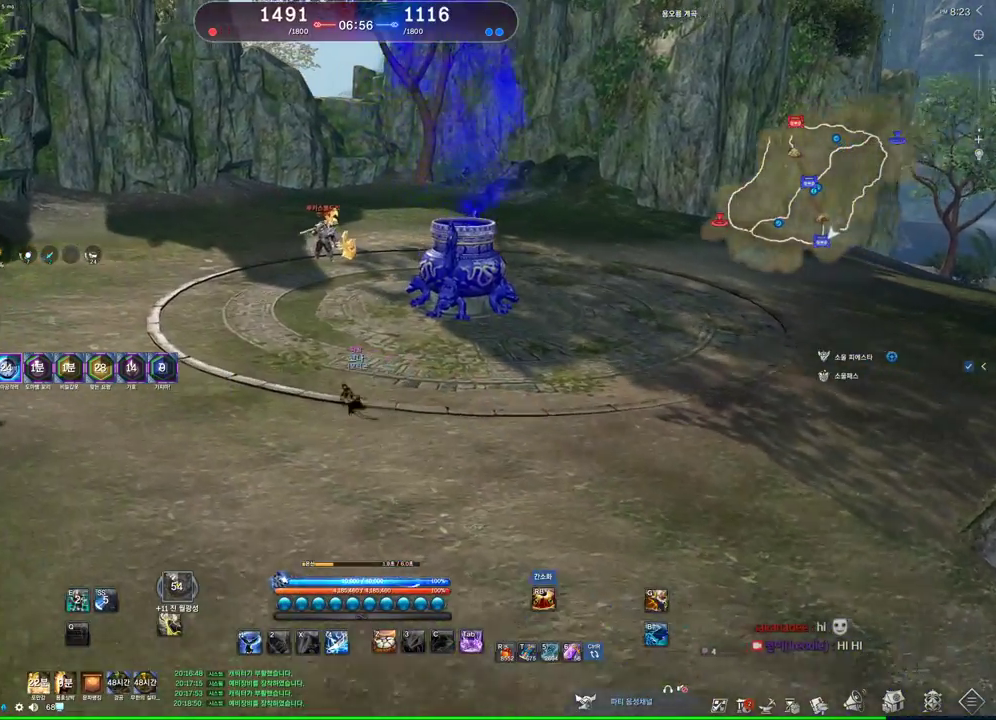
{"keys": ["w"], "mouse": [], "events": [[200, "tab", "down"], [300, "tab", "up"], [367, "a", "up"]]}
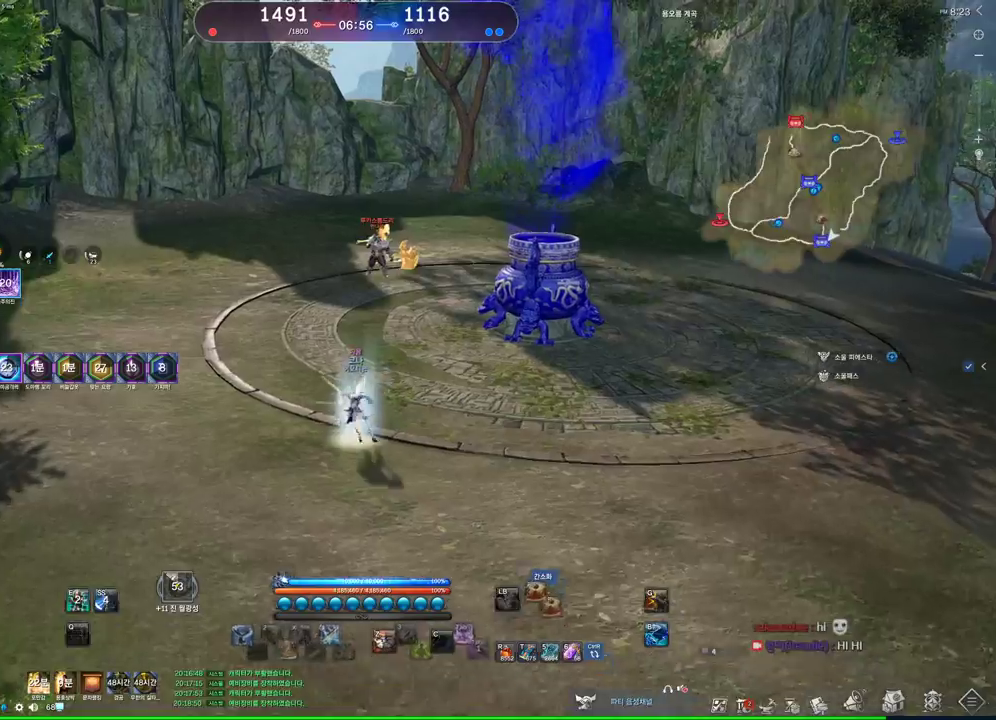
{"keys": ["a", "w"], "mouse": [], "events": [[433, "a", "down"]]}
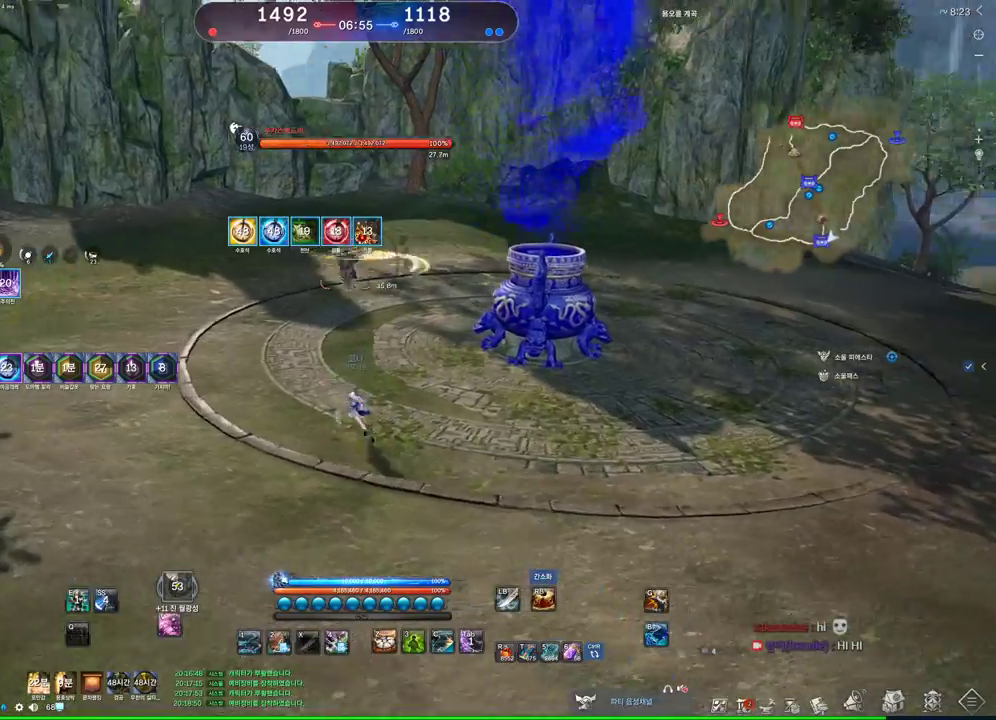
{"keys": ["d"], "mouse": [], "events": [[33, "w", "up"], [167, "2", "down"], [300, "2", "up"], [433, "a", "up"], [433, "d", "down"]]}
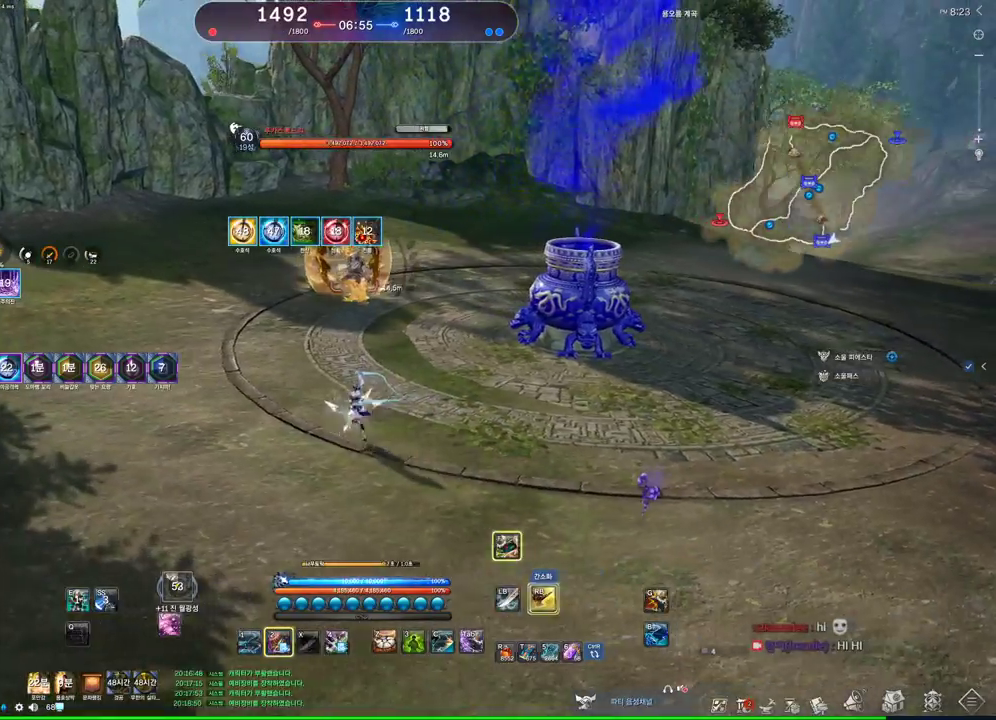
{"keys": ["w"], "mouse": [], "events": [[367, "w", "down"], [433, "d", "up"]]}
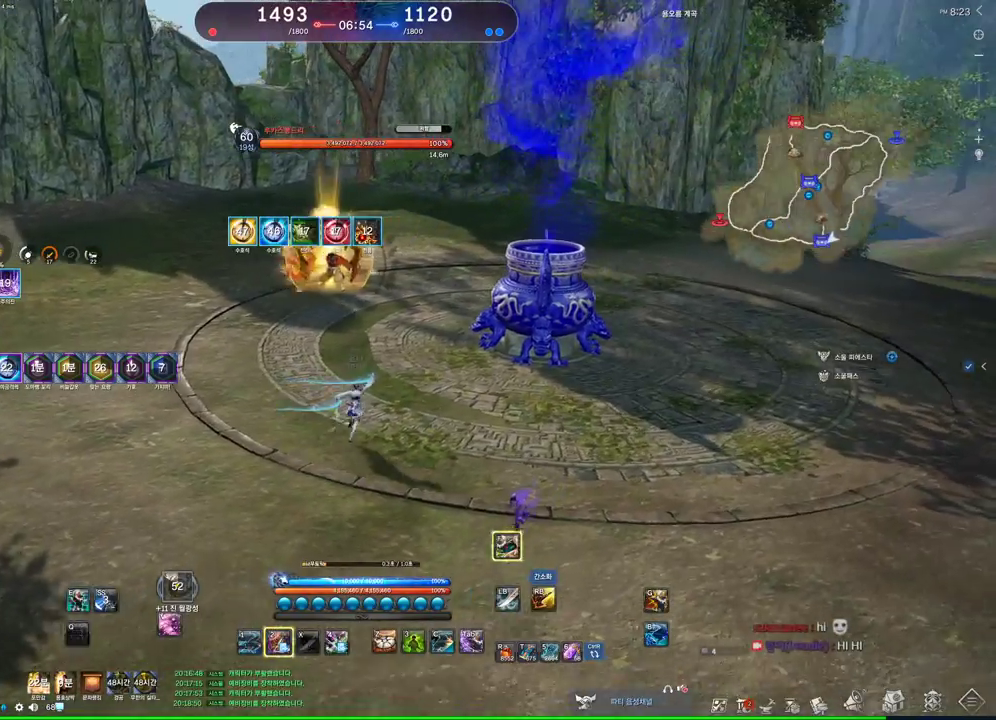
{"keys": ["w"], "mouse": [], "events": []}
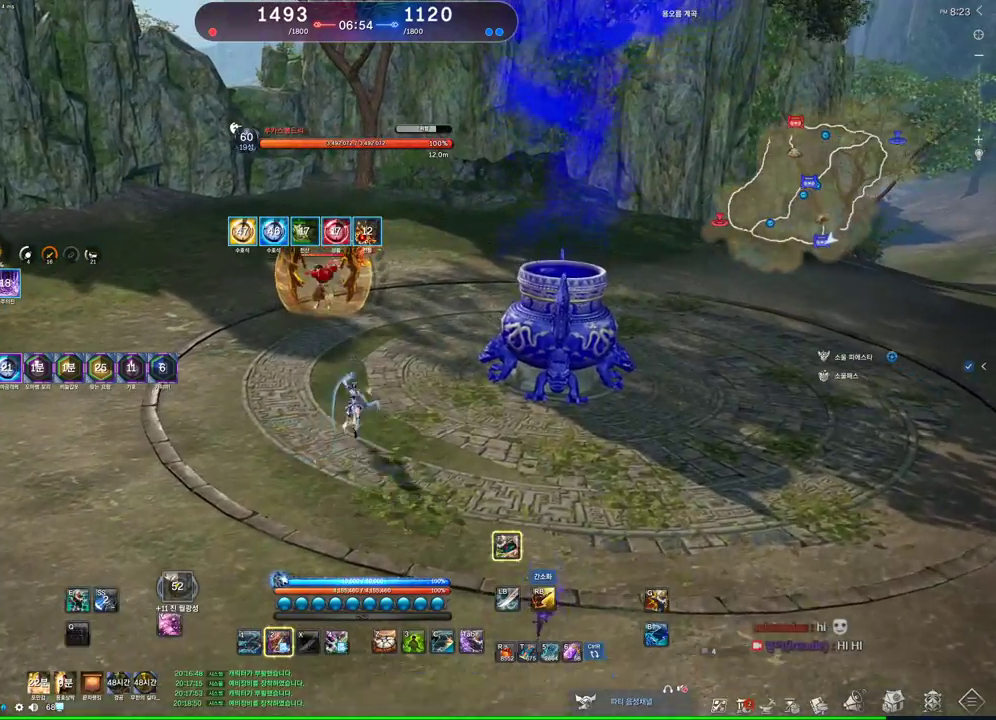
{"keys": [], "mouse": [], "events": [[200, "f", "down"], [200, "w", "up"], [467, "f", "up"]]}
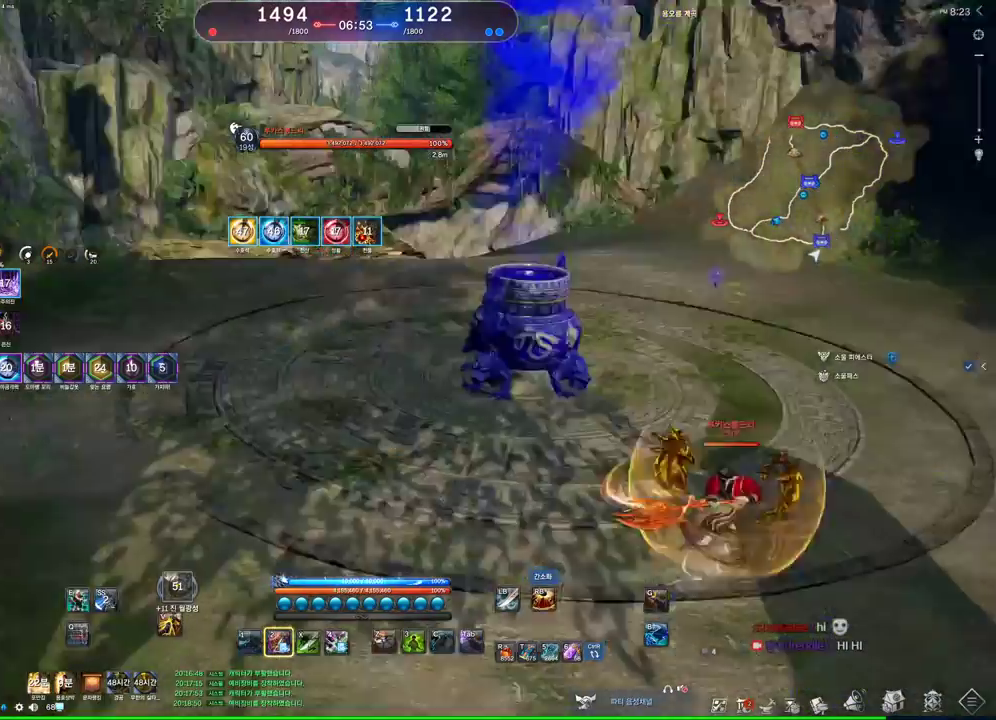
{"keys": ["q"], "mouse": [], "events": [[300, "q", "down"]]}
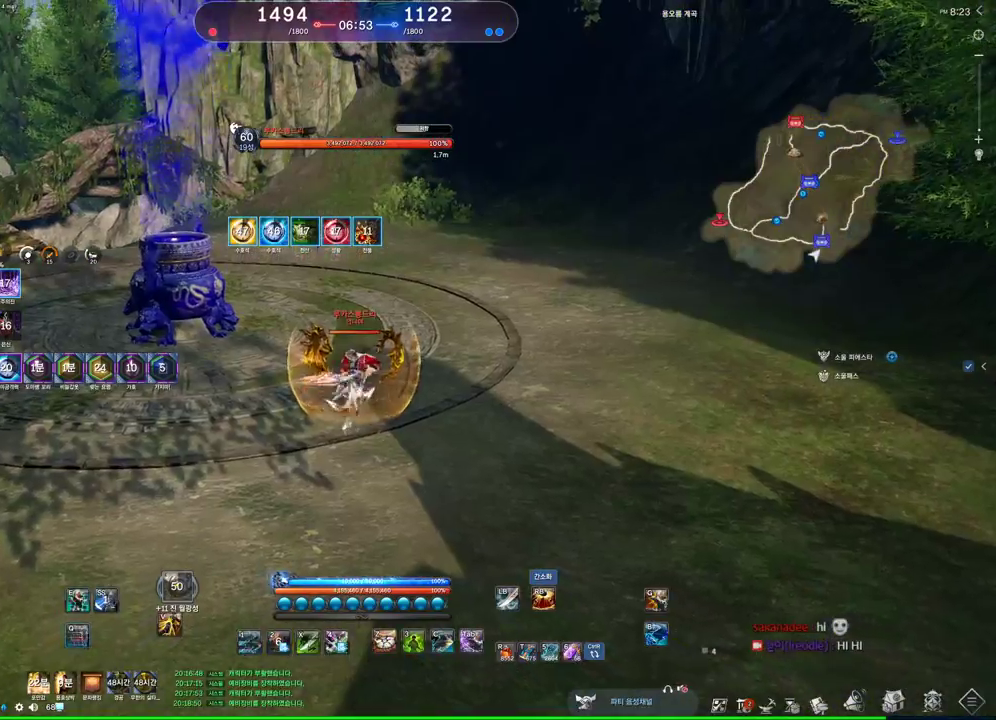
{"keys": [], "mouse": [], "events": [[233, "q", "up"]]}